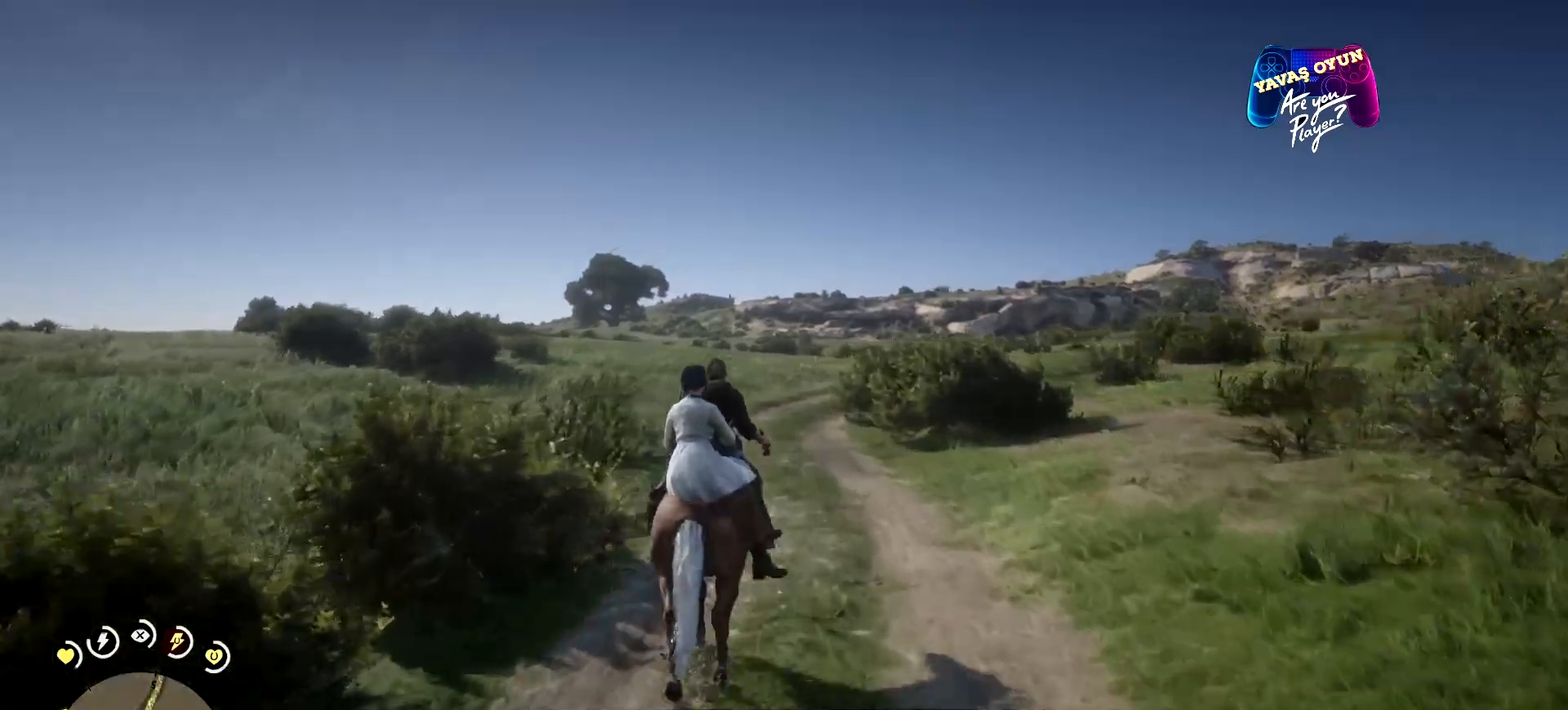
Gameplay with a controller (Xbox layout); each line is a JSON object with the inputs held at the frame after it. "events" lists button and stick changes between this image and that frame as [ms after this image, input, new state], when the widget could be followed in between.
{"buttons": ["A"], "left_stick": "up", "right_stick": "center", "events": [[67, "A", "up"], [133, "A", "down"], [300, "A", "up"], [433, "A", "down"]]}
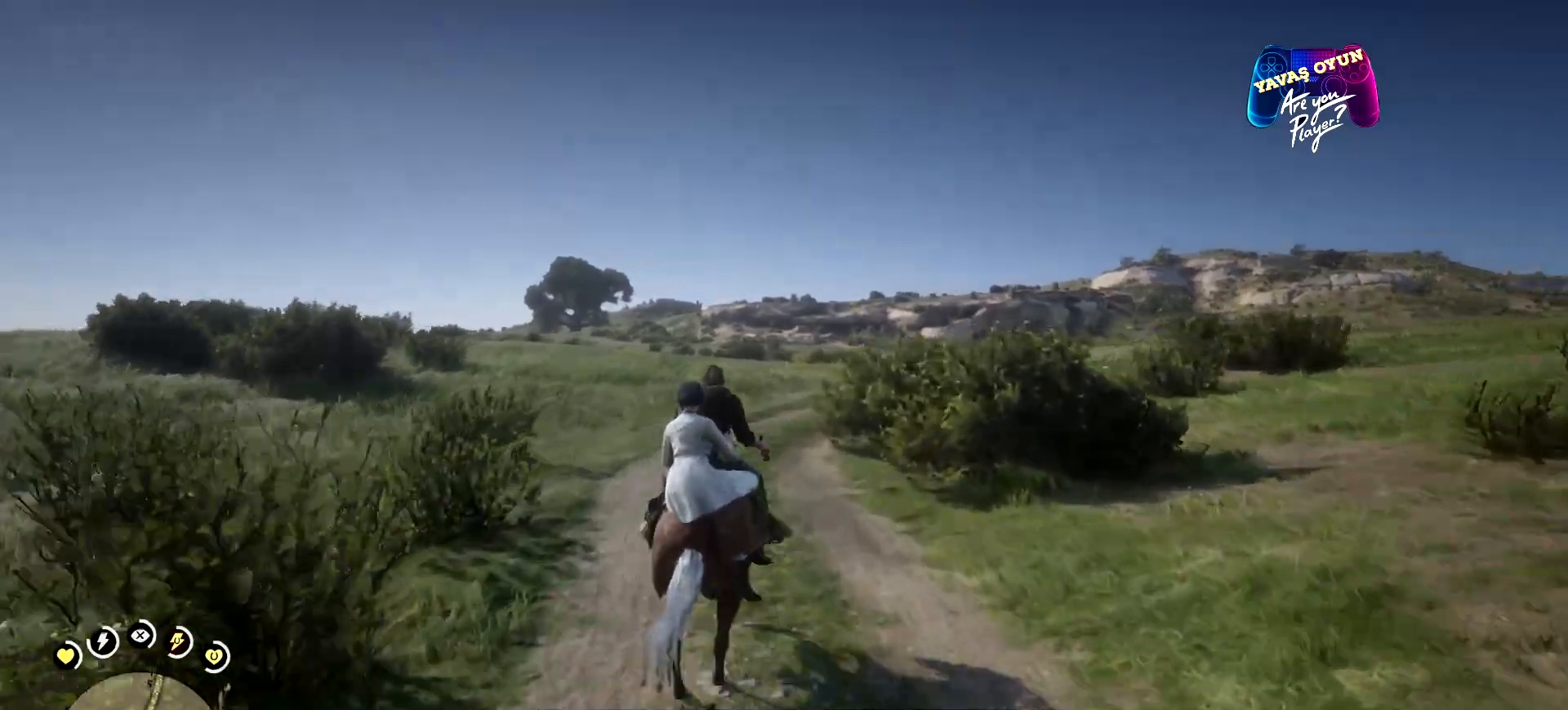
{"buttons": [], "left_stick": "up", "right_stick": "center", "events": [[133, "A", "up"]]}
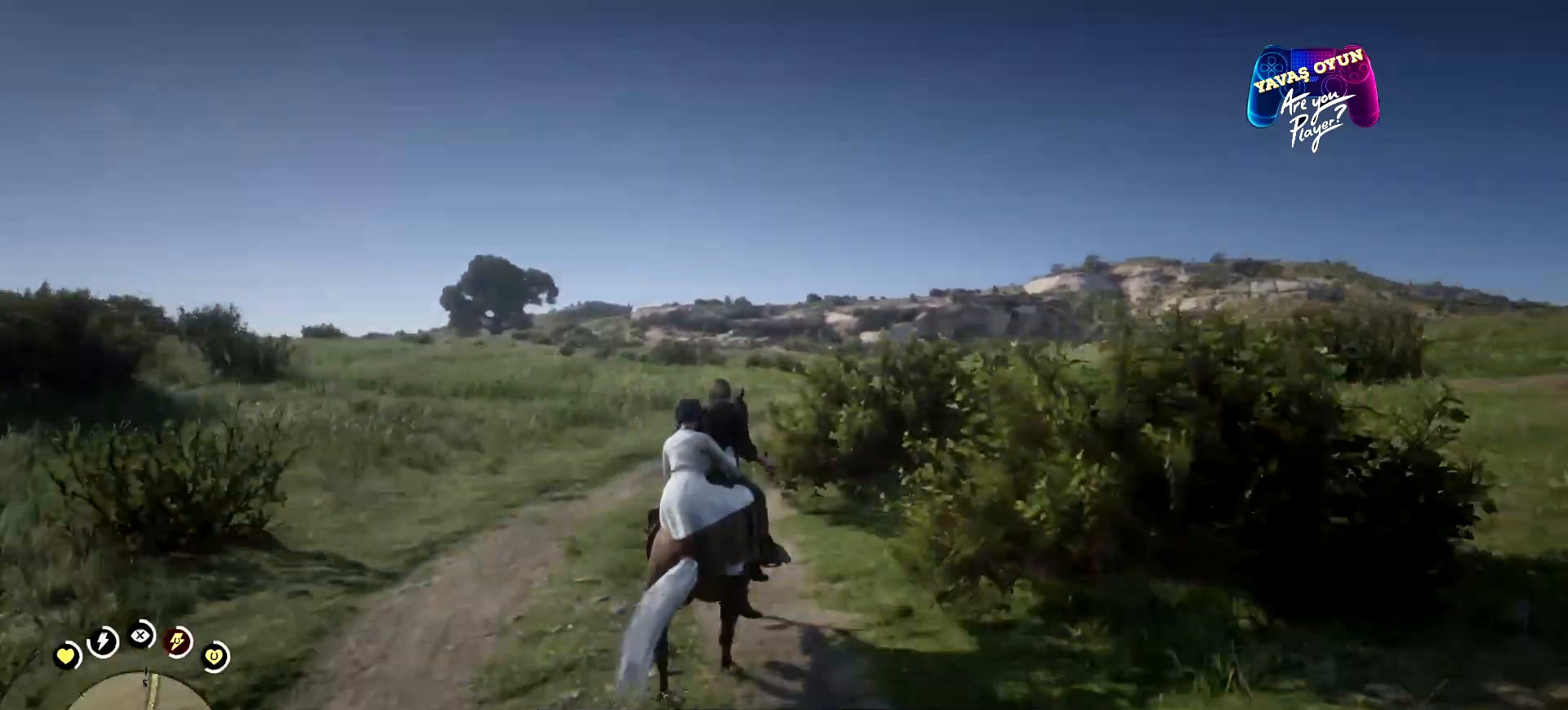
{"buttons": [], "left_stick": "up", "right_stick": "center", "events": []}
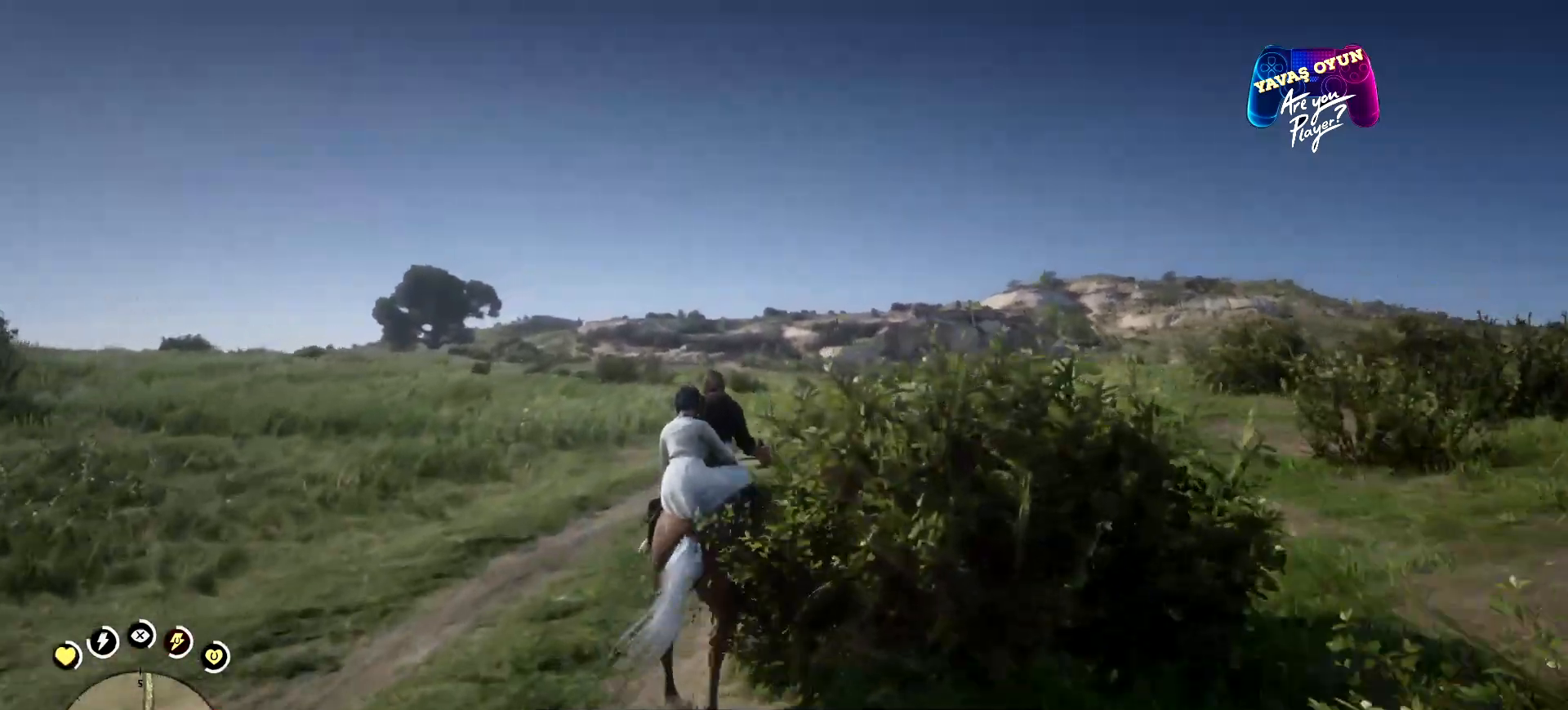
{"buttons": [], "left_stick": "up", "right_stick": "center", "events": []}
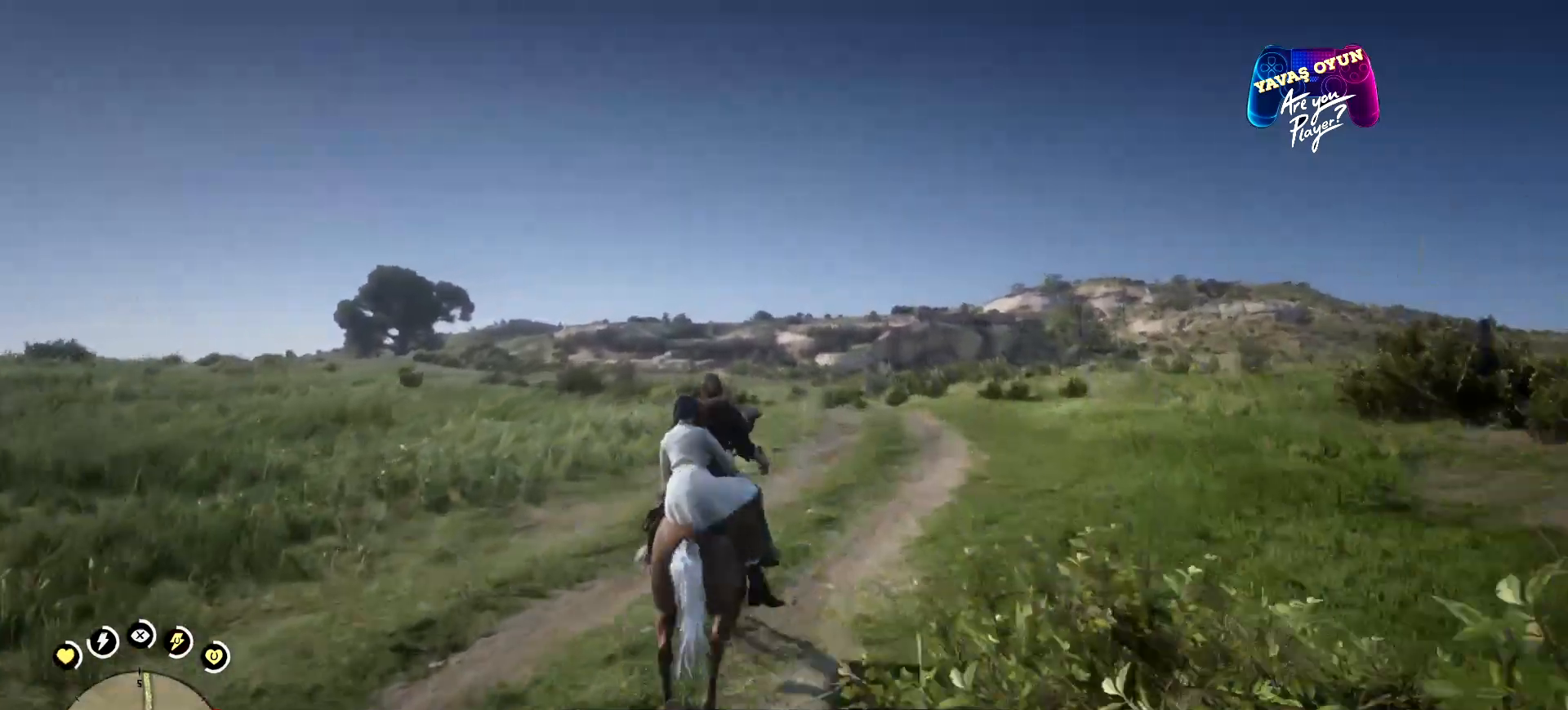
{"buttons": [], "left_stick": "up", "right_stick": "center", "events": []}
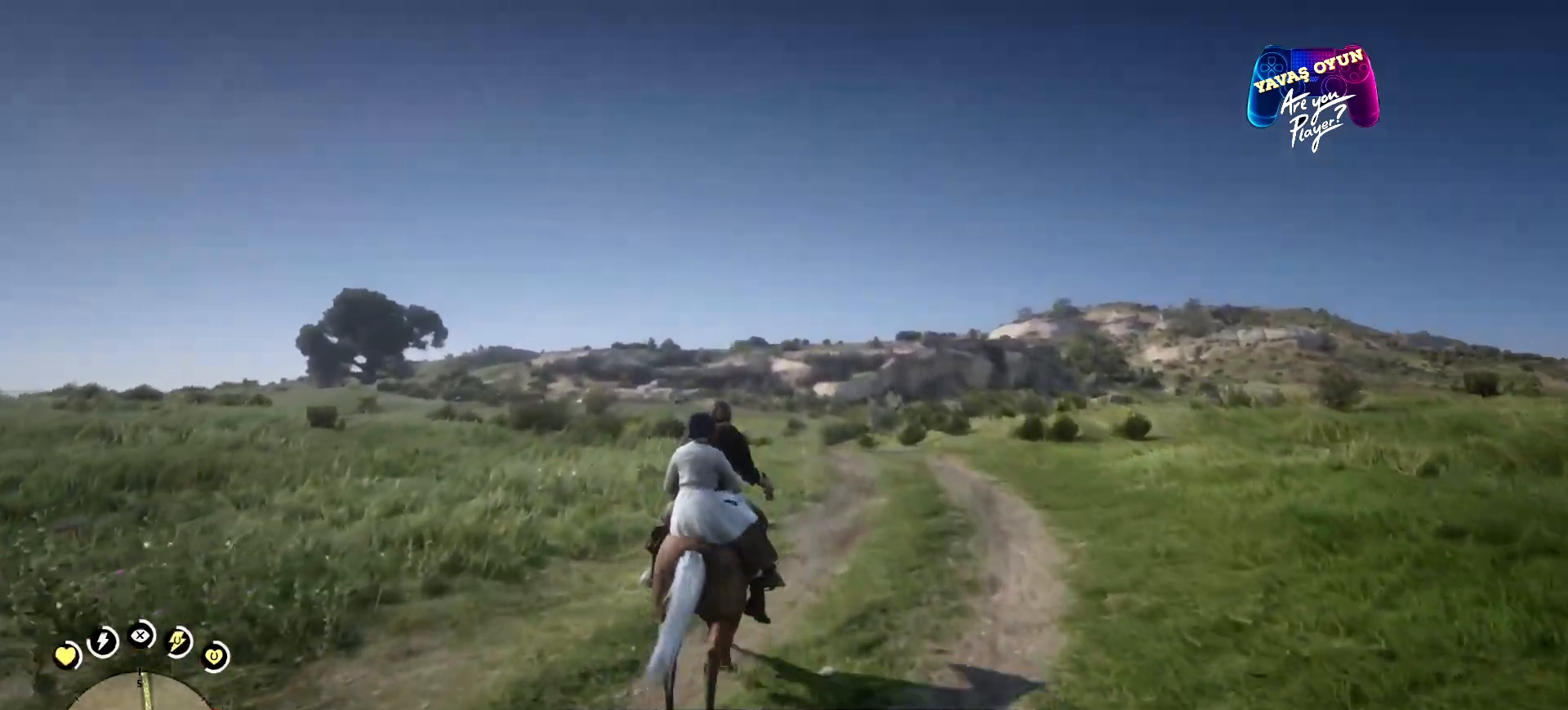
{"buttons": [], "left_stick": "up", "right_stick": "center", "events": []}
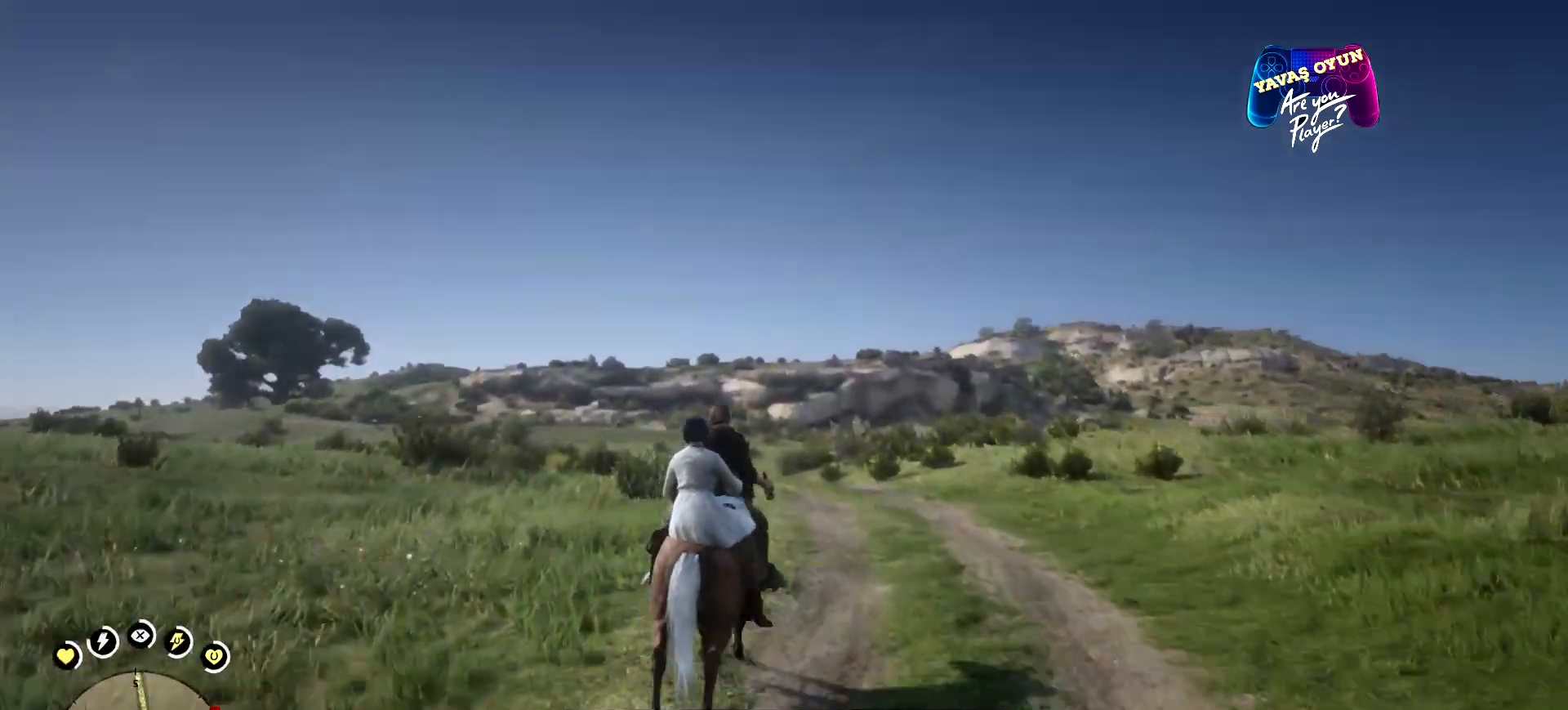
{"buttons": [], "left_stick": "up", "right_stick": "center", "events": []}
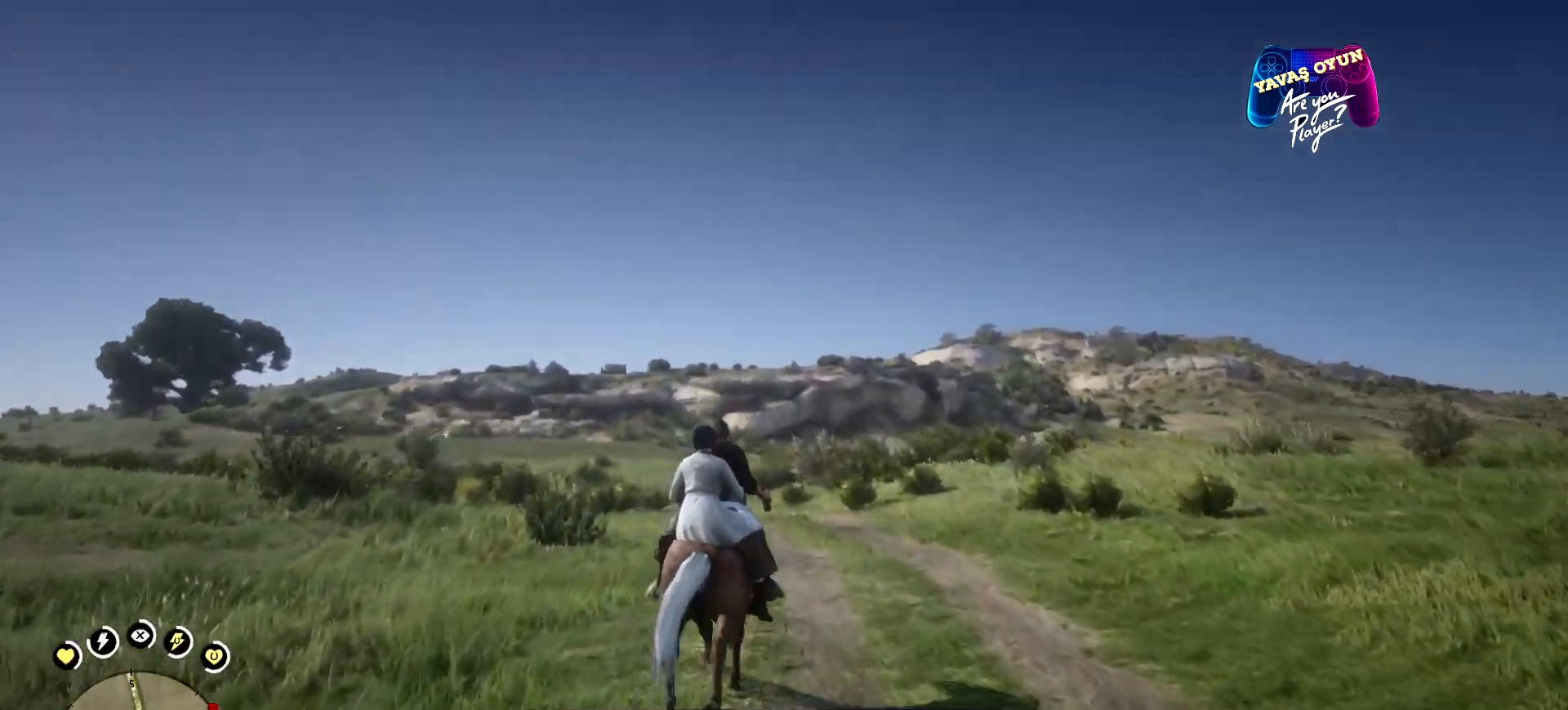
{"buttons": [], "left_stick": "up", "right_stick": "center", "events": []}
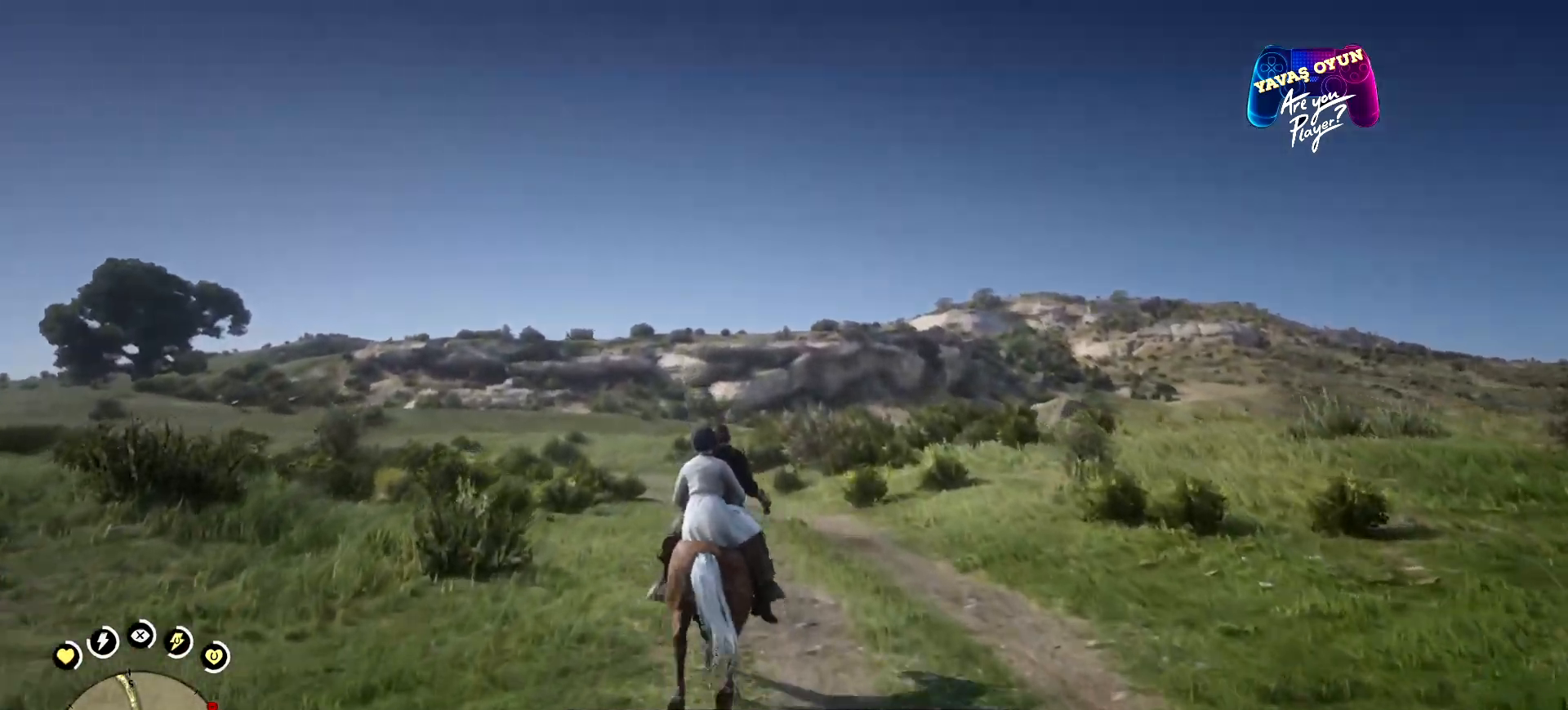
{"buttons": [], "left_stick": "up", "right_stick": "center", "events": []}
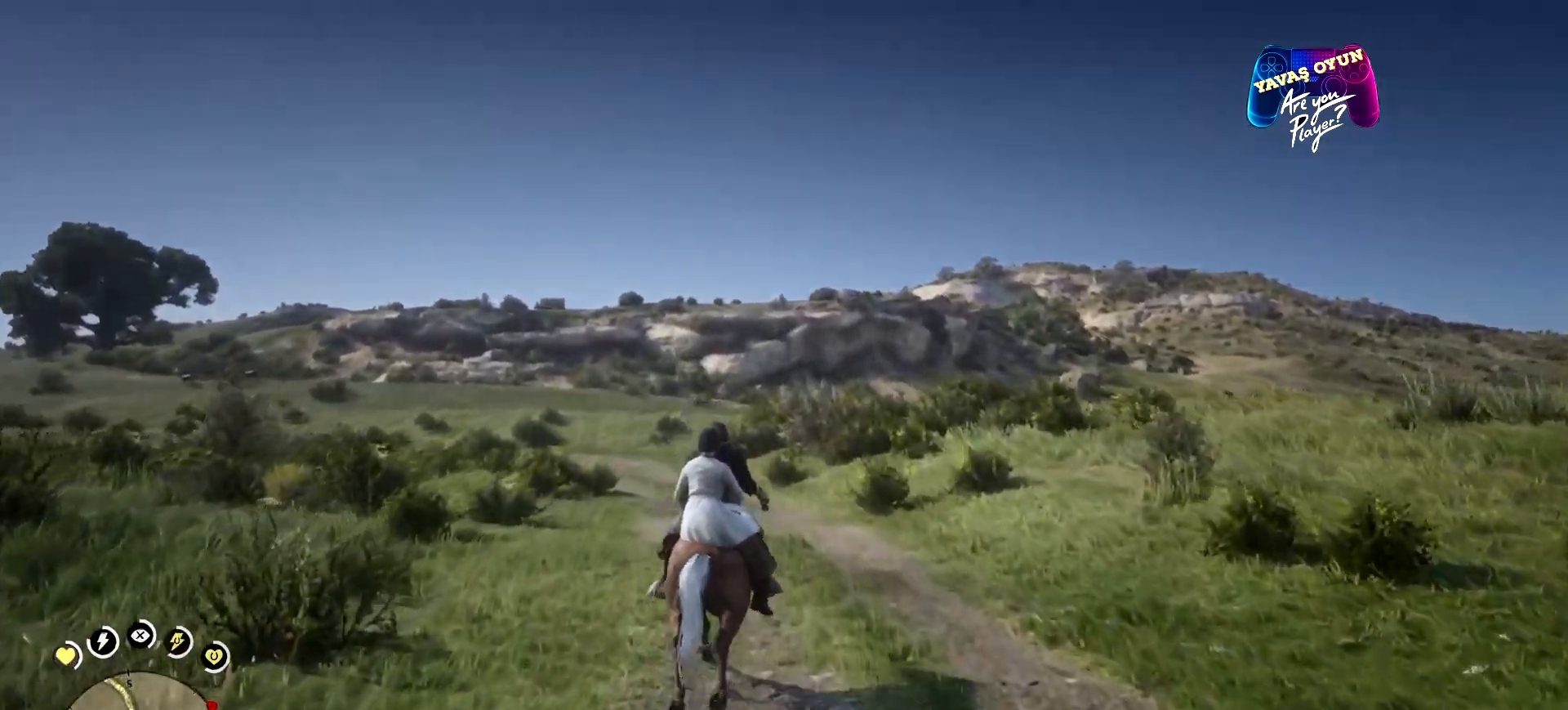
{"buttons": [], "left_stick": "up", "right_stick": "center", "events": []}
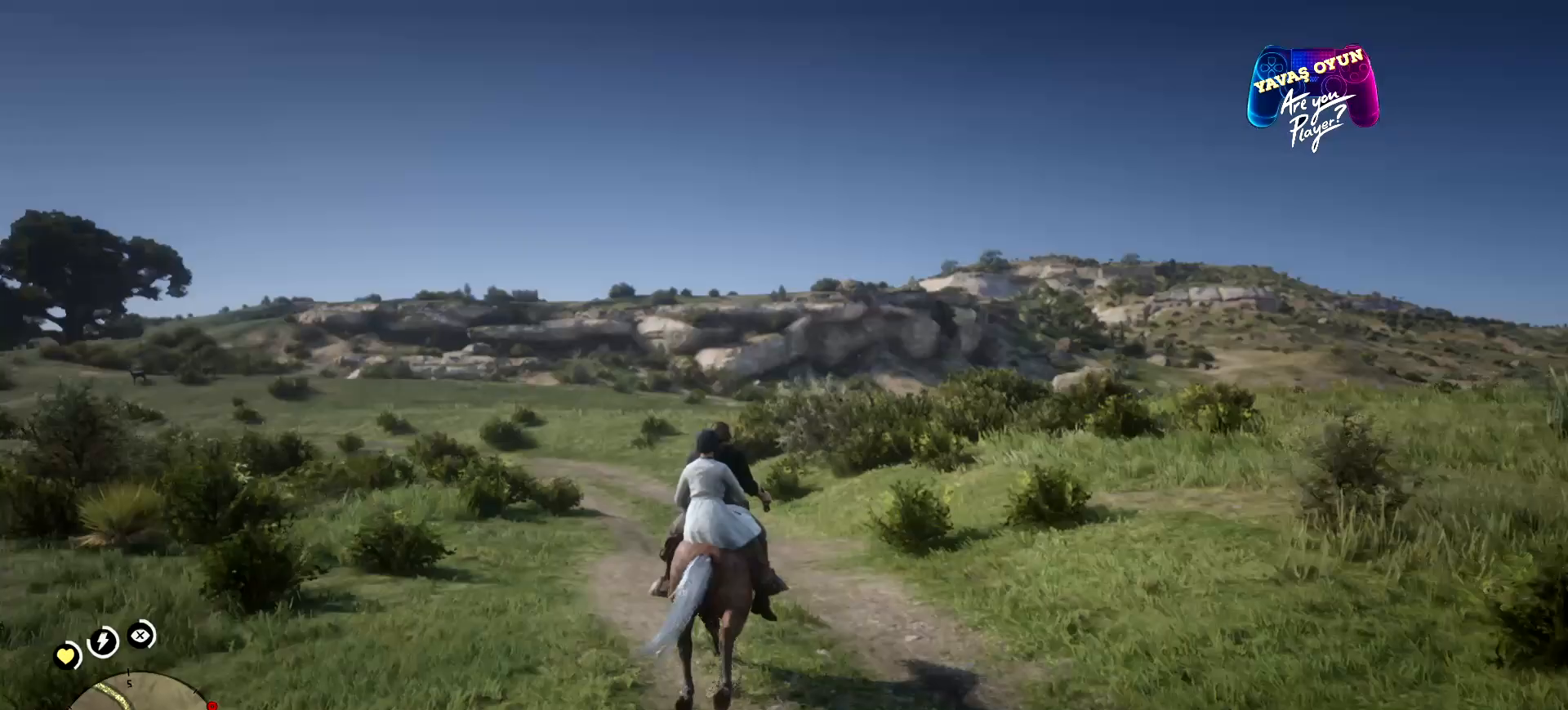
{"buttons": [], "left_stick": "up", "right_stick": "center", "events": []}
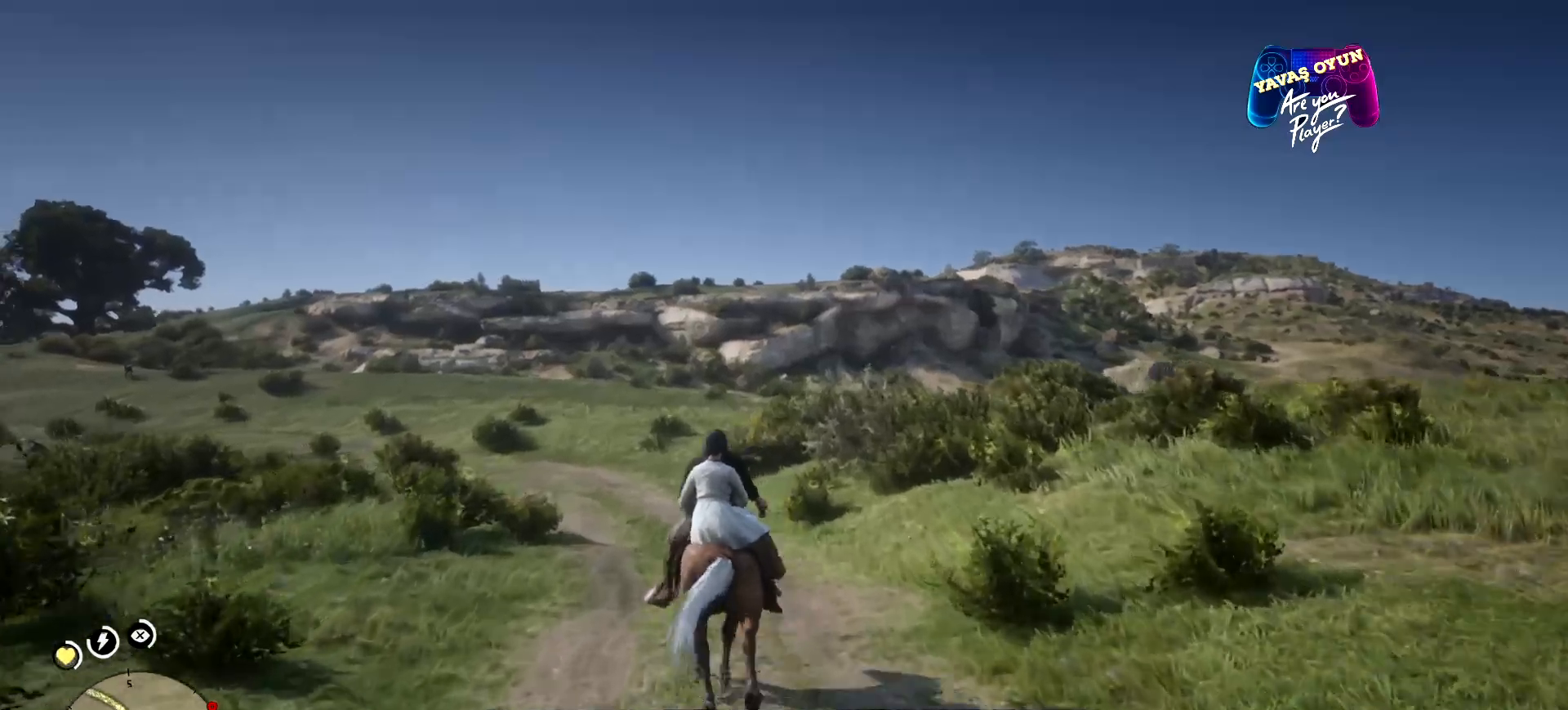
{"buttons": [], "left_stick": "up", "right_stick": "center", "events": []}
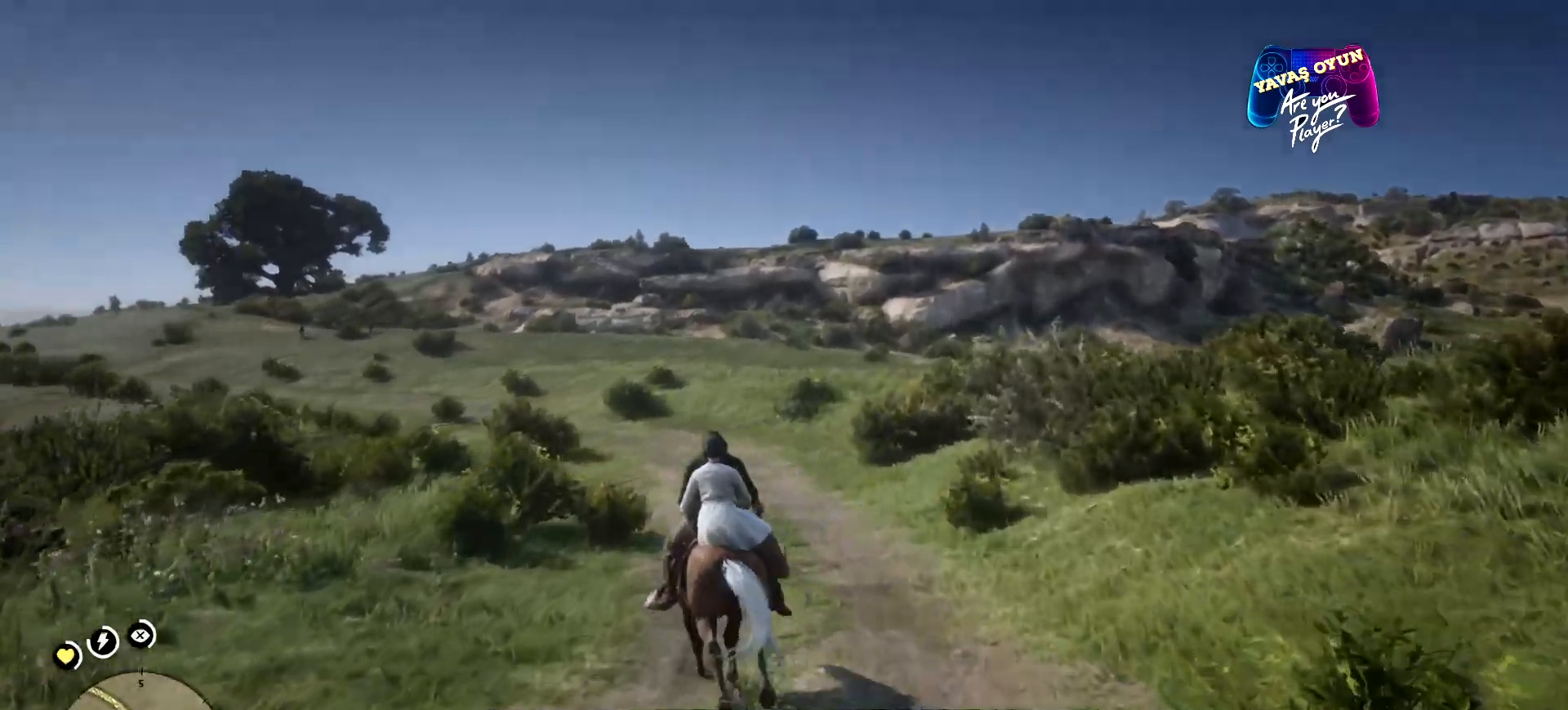
{"buttons": [], "left_stick": "up", "right_stick": "center", "events": []}
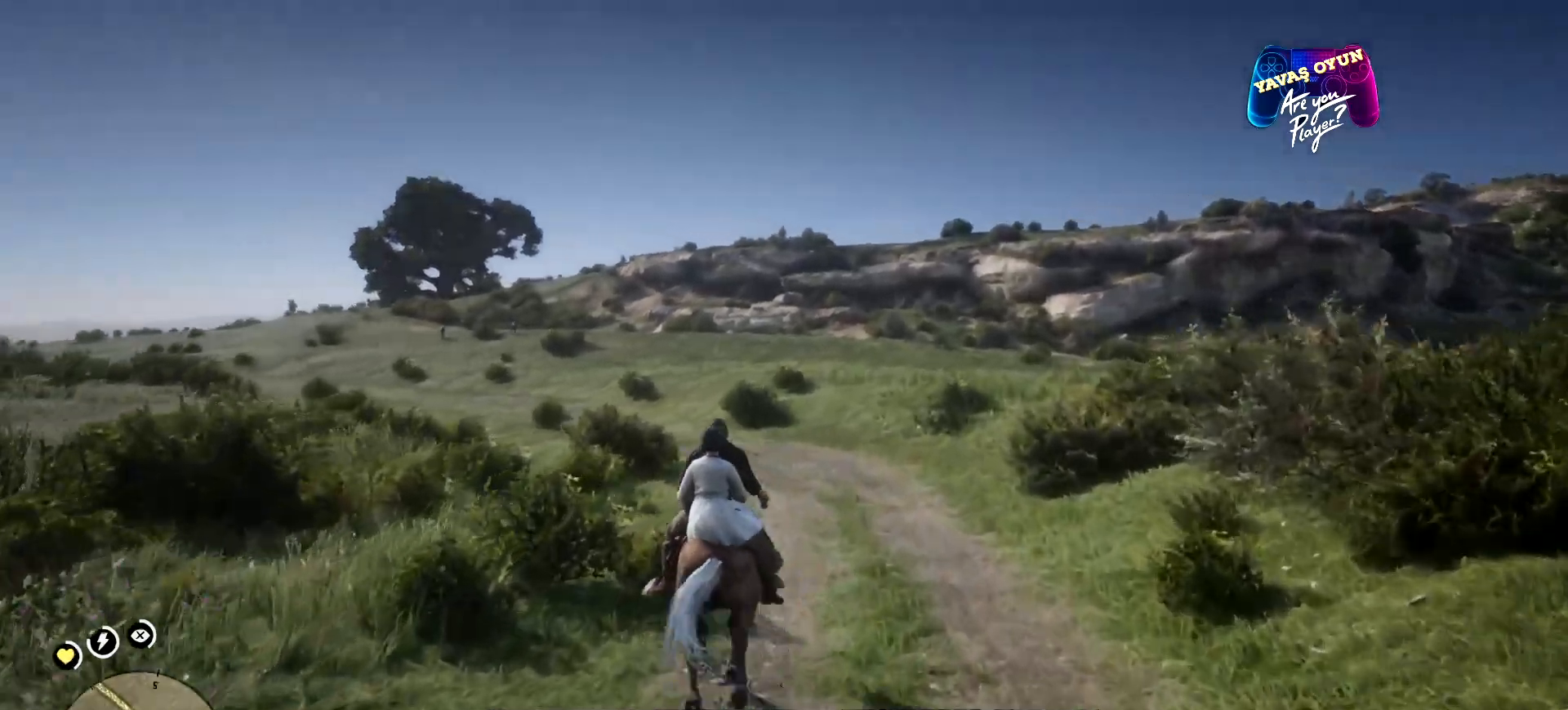
{"buttons": [], "left_stick": "up", "right_stick": "center", "events": [[300, "A", "down"], [433, "A", "up"]]}
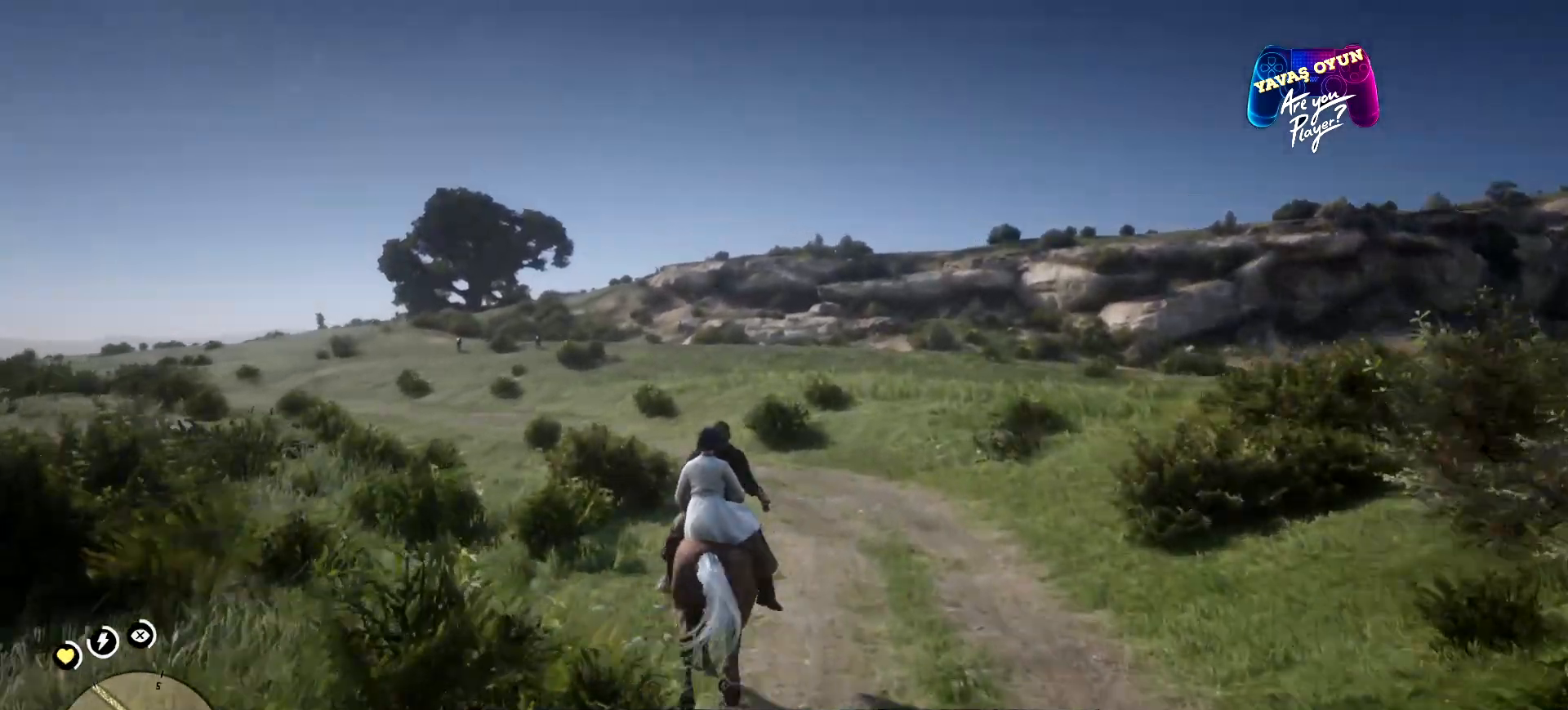
{"buttons": [], "left_stick": "up", "right_stick": "center", "events": [[67, "A", "down"], [167, "A", "up"], [267, "A", "down"], [433, "A", "up"]]}
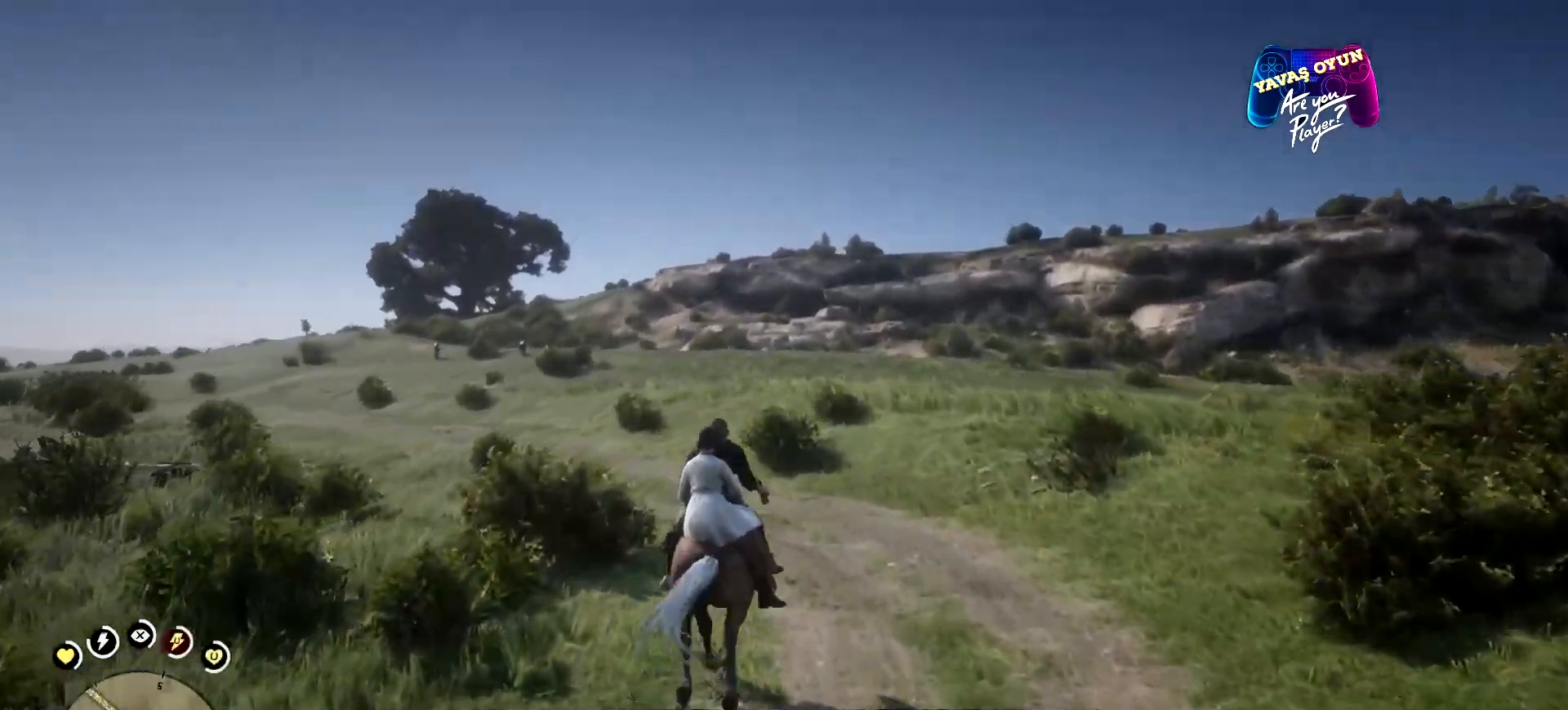
{"buttons": ["A"], "left_stick": "up-left", "right_stick": "center", "events": [[333, "left_stick", "up-left"], [500, "A", "down"]]}
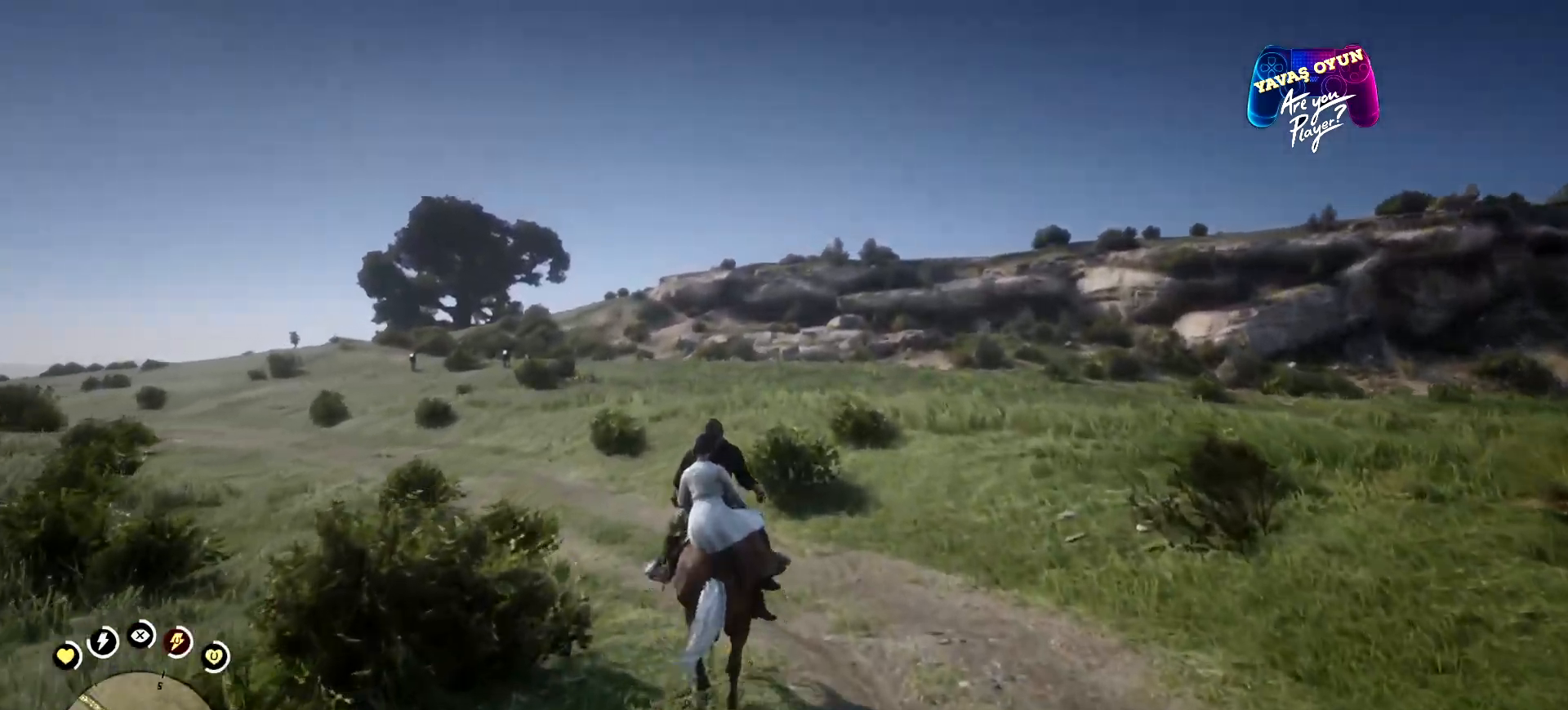
{"buttons": [], "left_stick": "up-left", "right_stick": "center", "events": [[33, "A", "up"], [133, "A", "down"], [233, "A", "up"]]}
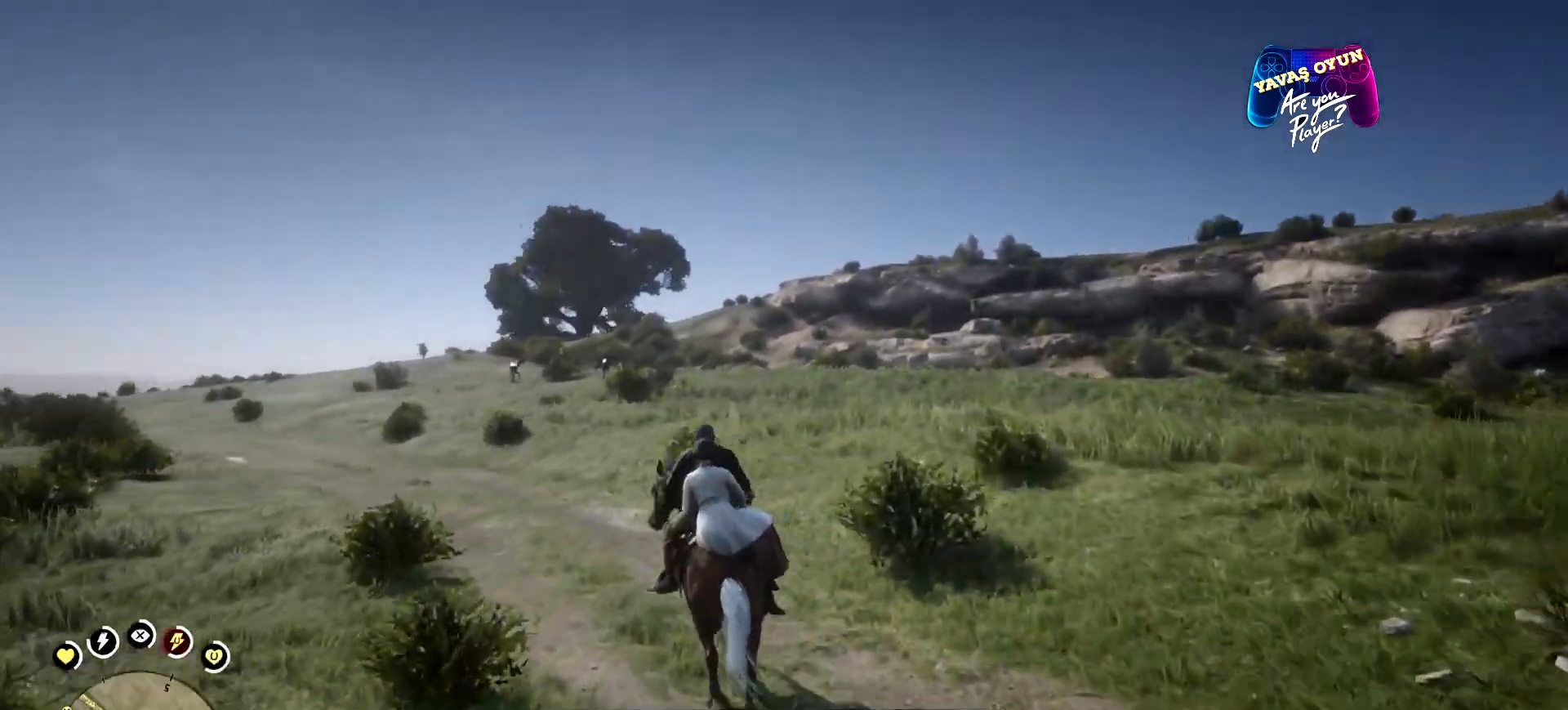
{"buttons": [], "left_stick": "up-left", "right_stick": "center", "events": [[300, "A", "down"], [467, "A", "up"]]}
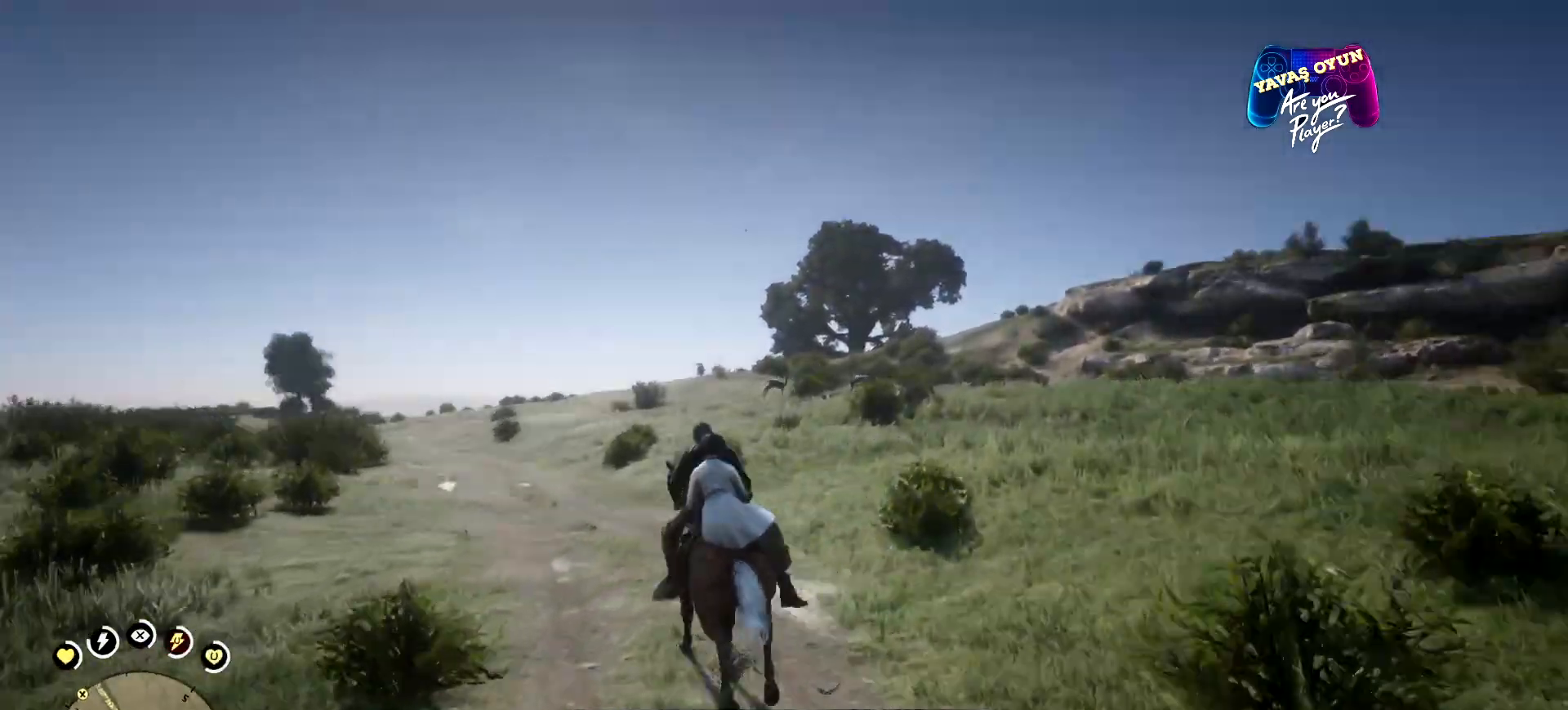
{"buttons": [], "left_stick": "up-left", "right_stick": "center", "events": [[167, "A", "down"], [233, "A", "up"], [367, "A", "down"], [467, "A", "up"]]}
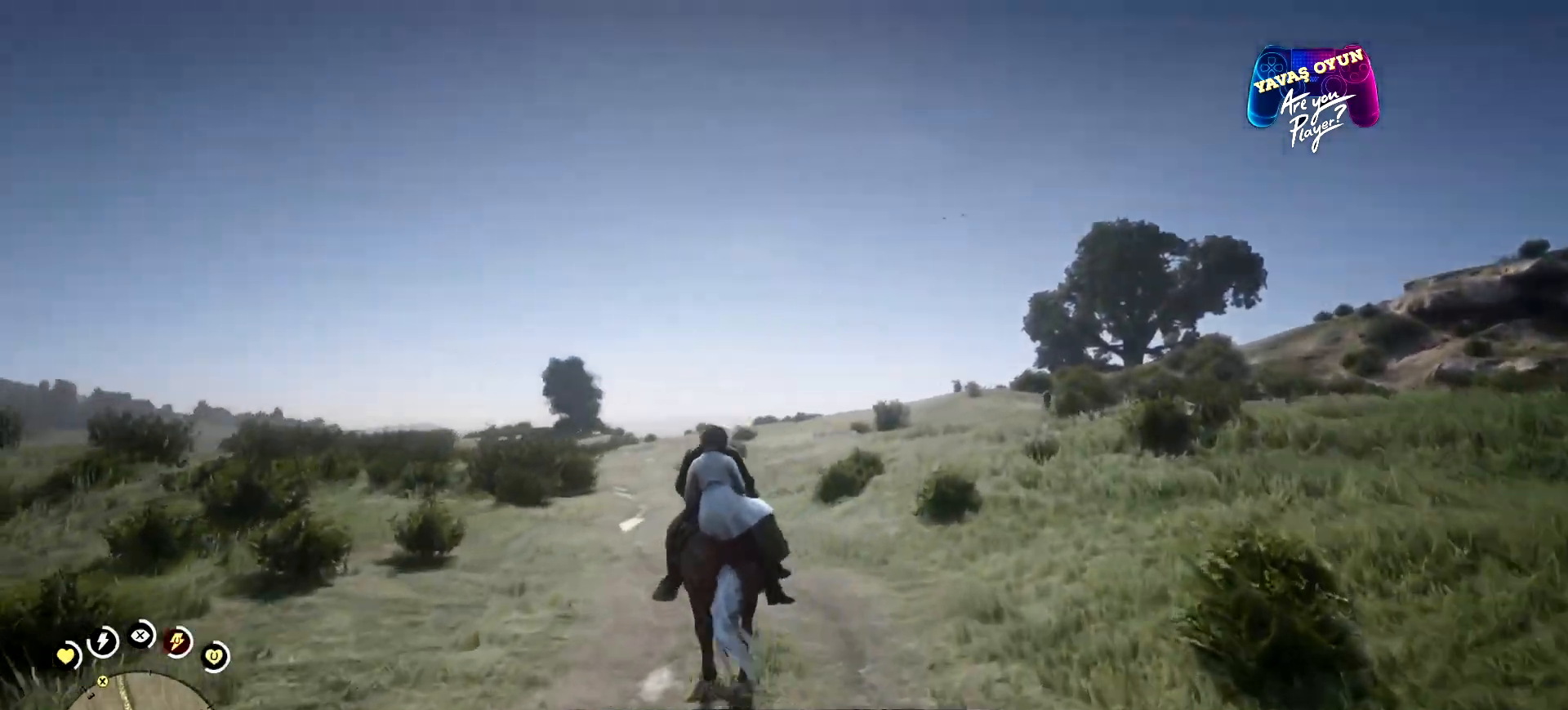
{"buttons": [], "left_stick": "up", "right_stick": "center", "events": [[33, "A", "down"], [167, "A", "up"], [300, "A", "down"], [400, "left_stick", "up"], [467, "A", "up"]]}
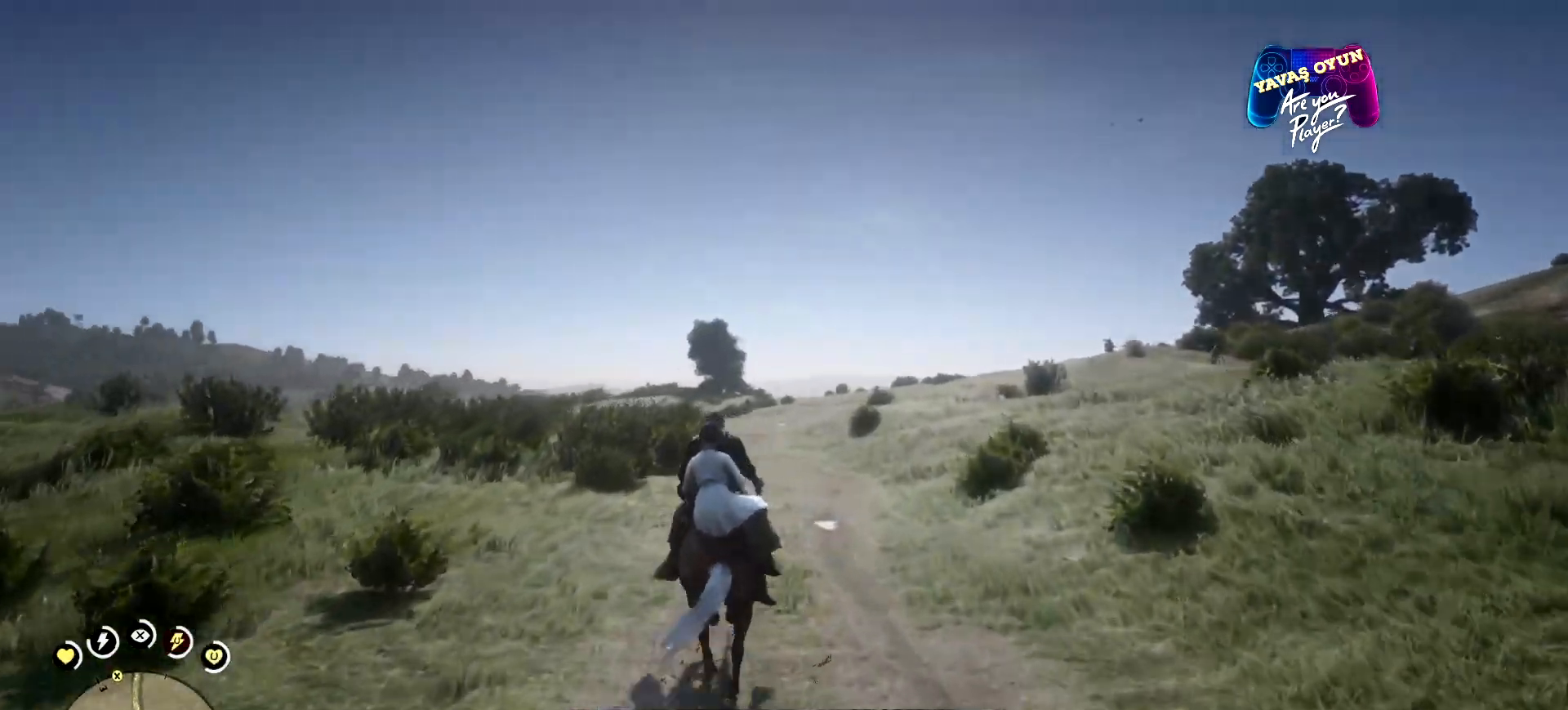
{"buttons": [], "left_stick": "up", "right_stick": "center", "events": [[67, "A", "down"], [167, "A", "up"], [367, "A", "down"], [400, "A", "up"]]}
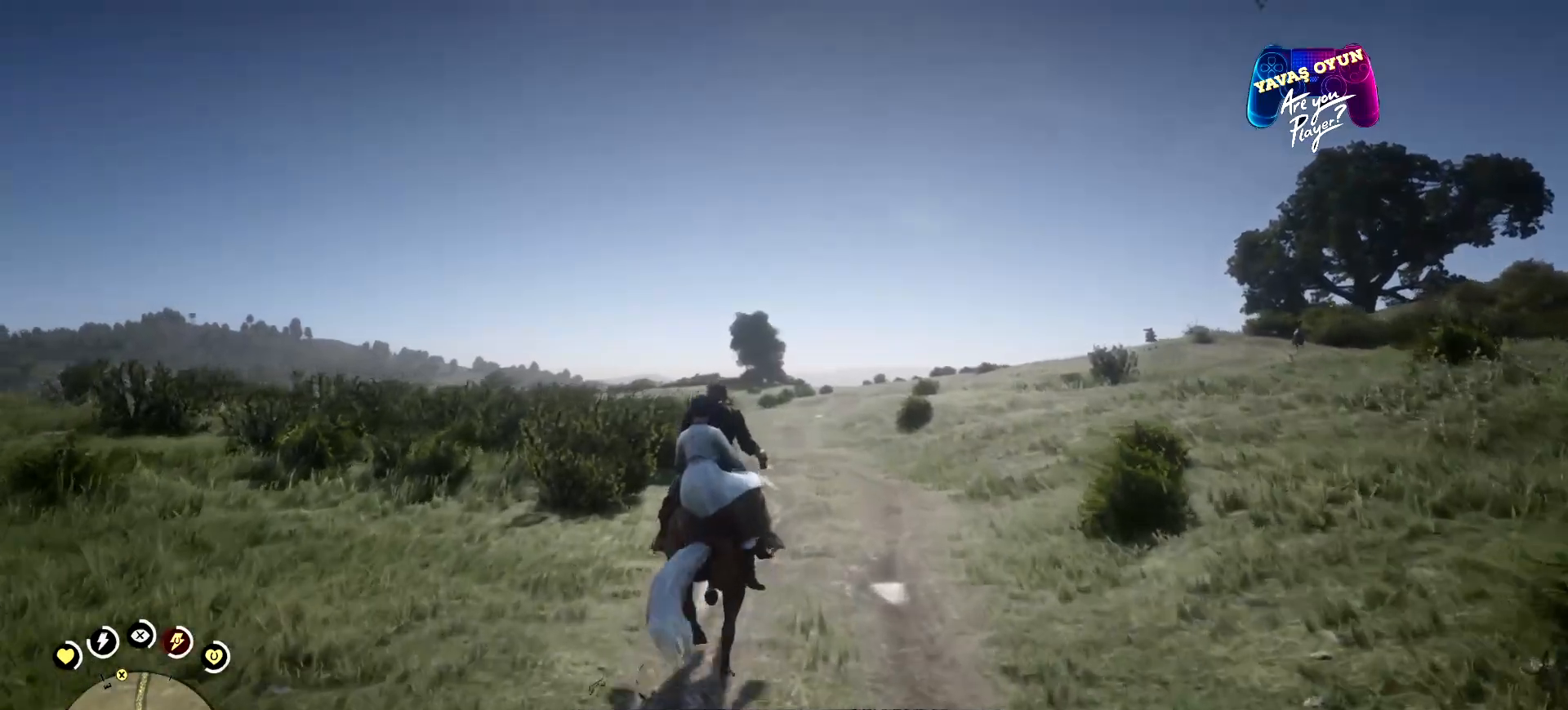
{"buttons": [], "left_stick": "up", "right_stick": "center", "events": []}
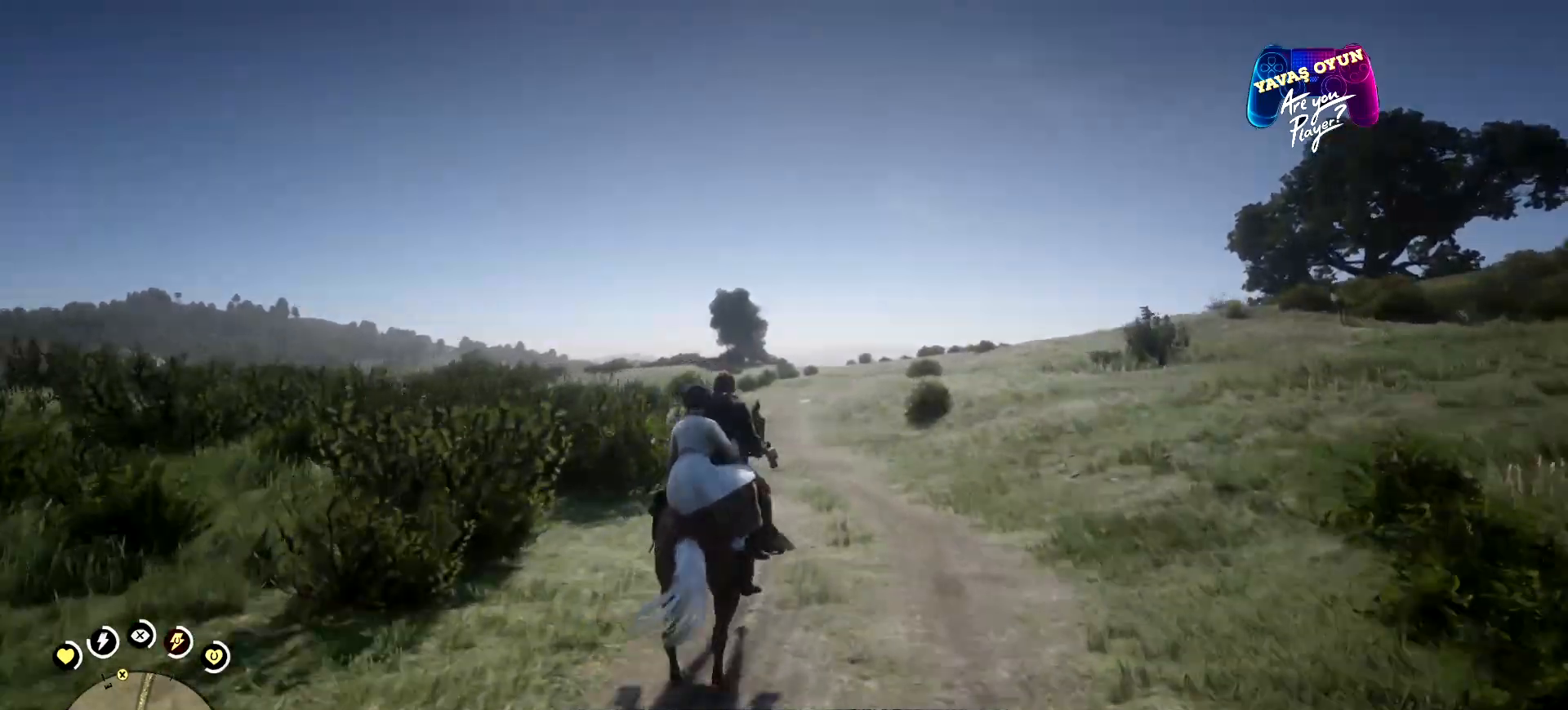
{"buttons": [], "left_stick": "up", "right_stick": "center", "events": []}
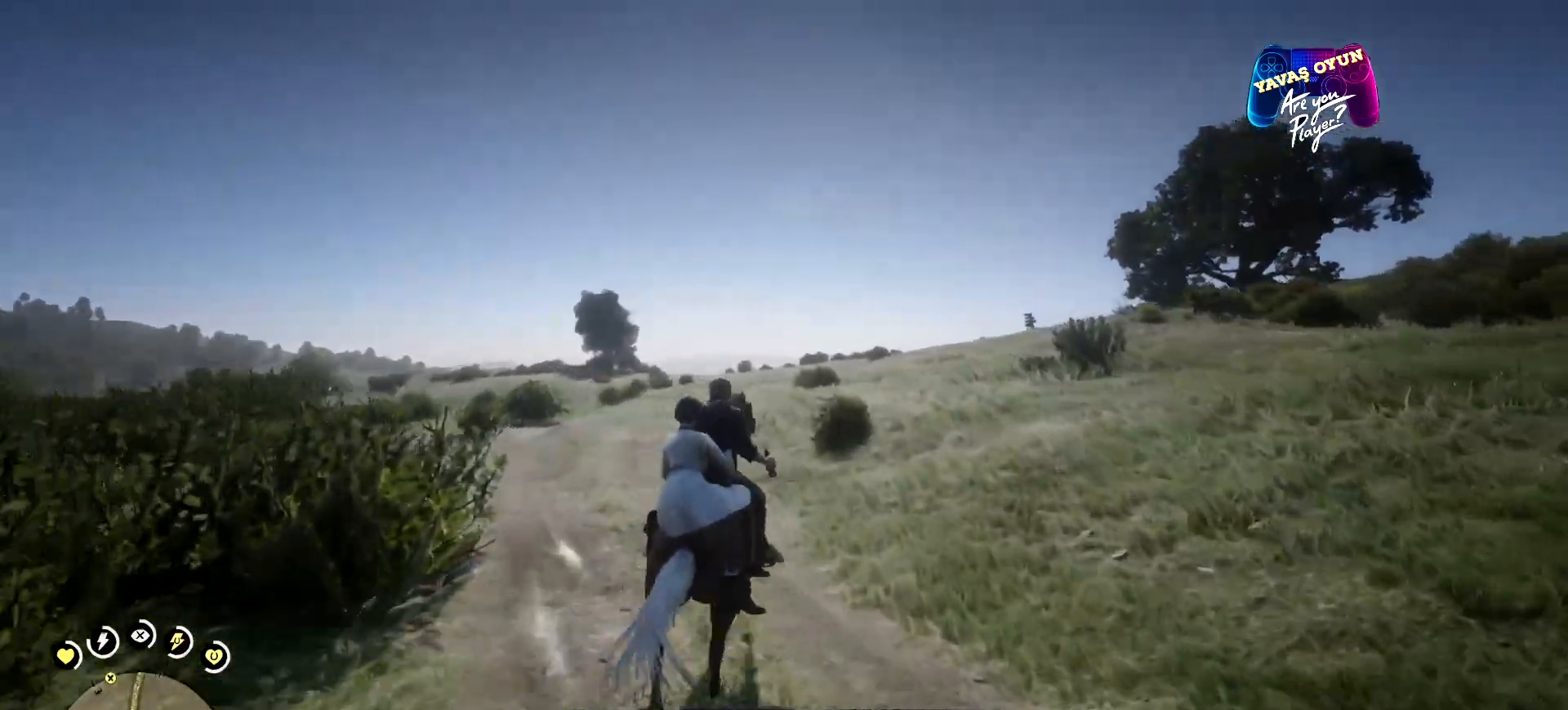
{"buttons": [], "left_stick": "up", "right_stick": "center", "events": []}
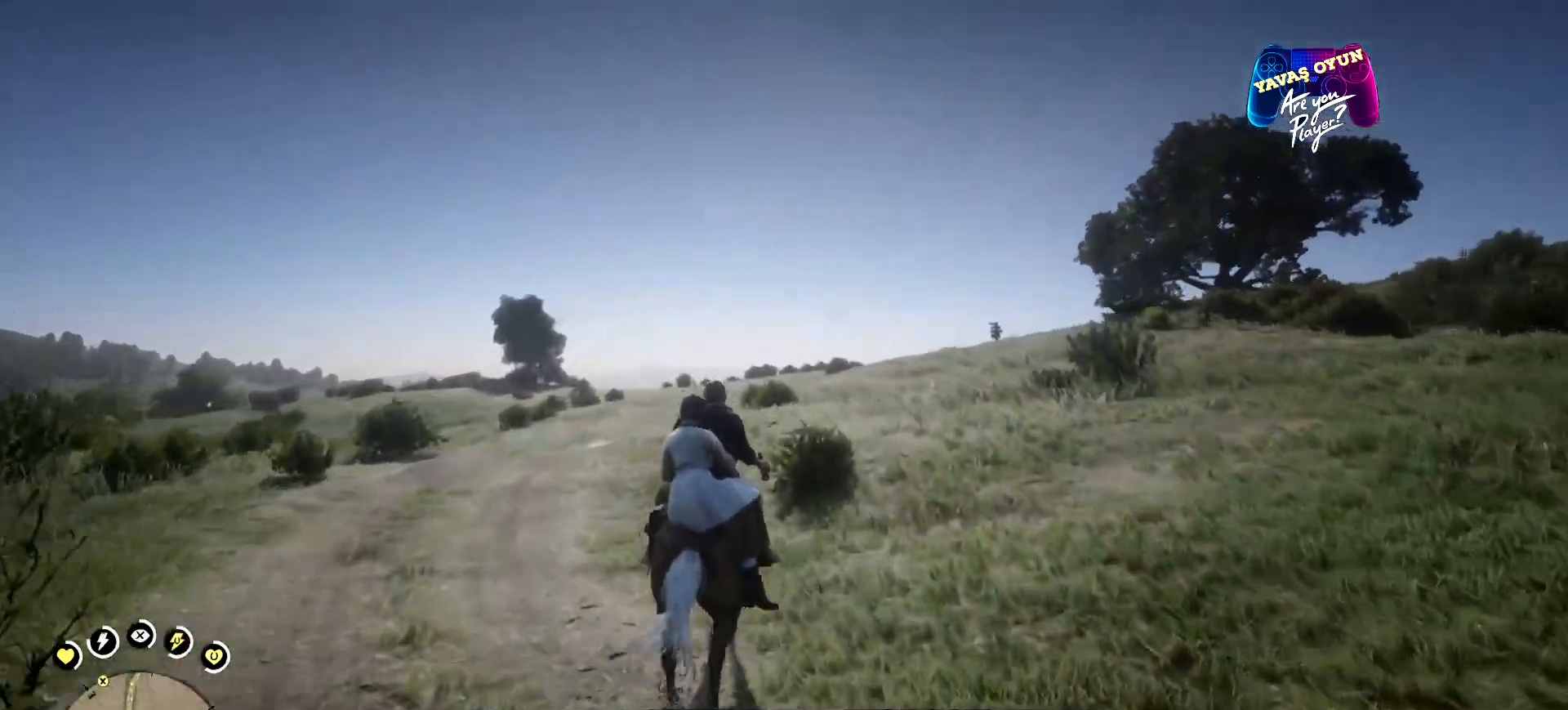
{"buttons": ["A"], "left_stick": "up", "right_stick": "center", "events": [[433, "A", "down"]]}
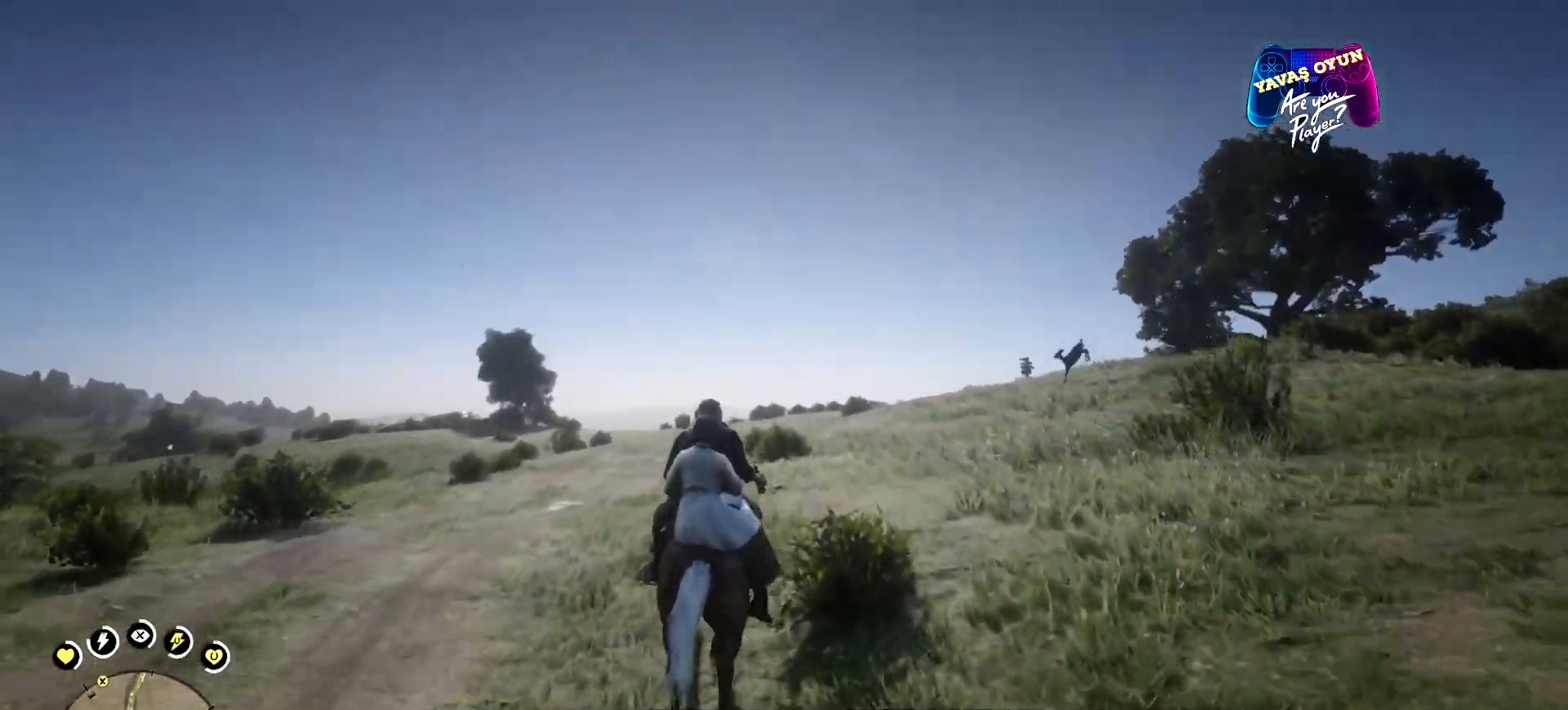
{"buttons": ["A"], "left_stick": "up", "right_stick": "center", "events": [[133, "A", "up"], [233, "A", "down"], [300, "A", "up"], [400, "A", "down"]]}
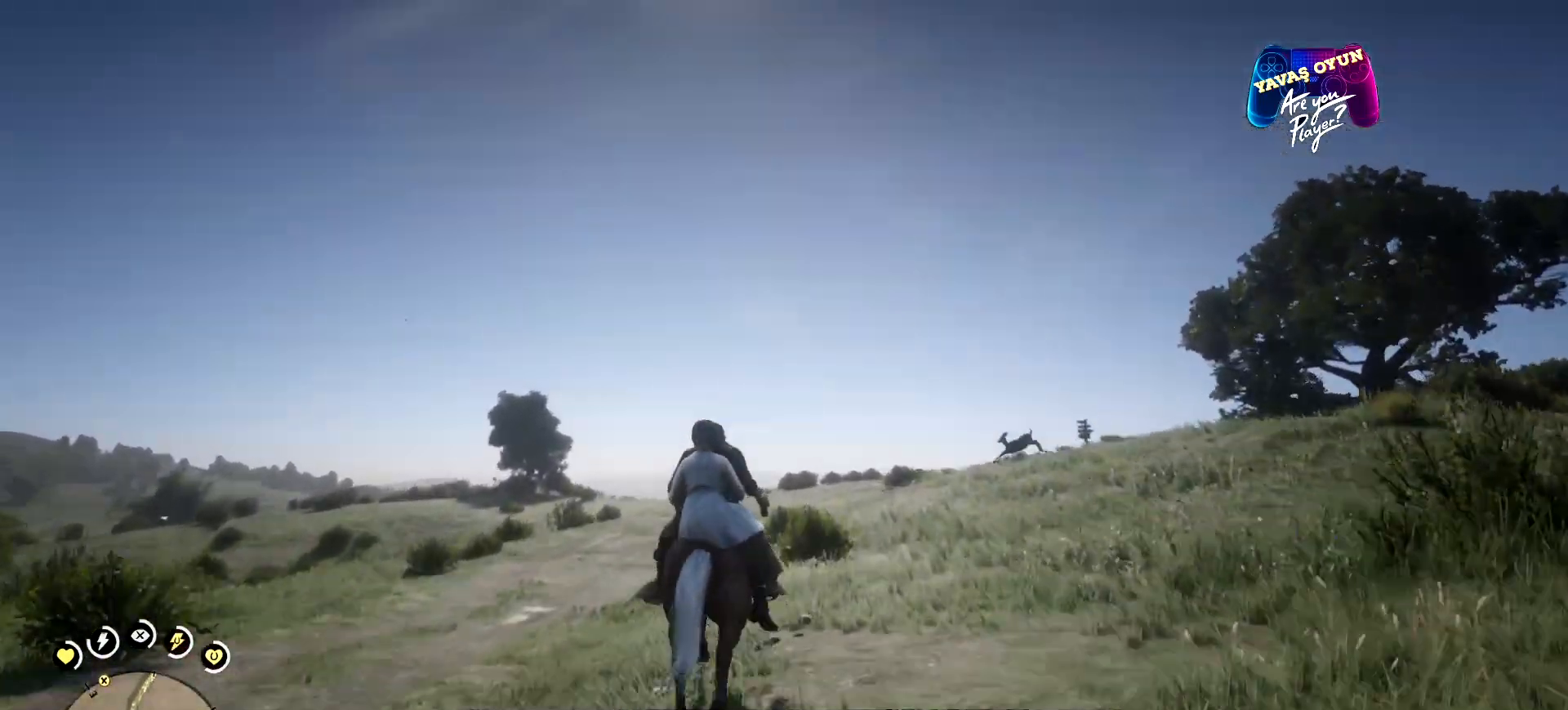
{"buttons": [], "left_stick": "up", "right_stick": "center", "events": [[33, "A", "up"]]}
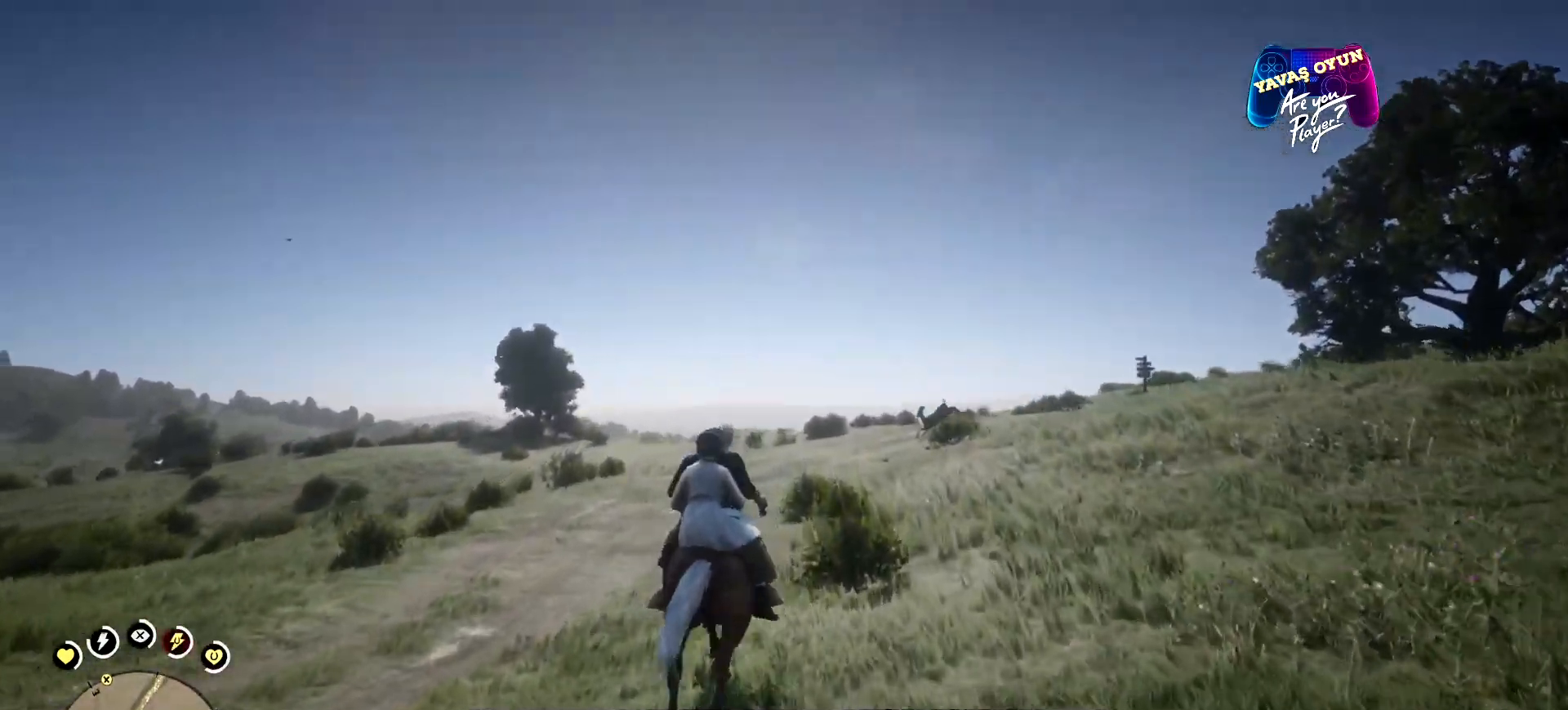
{"buttons": [], "left_stick": "up", "right_stick": "center", "events": []}